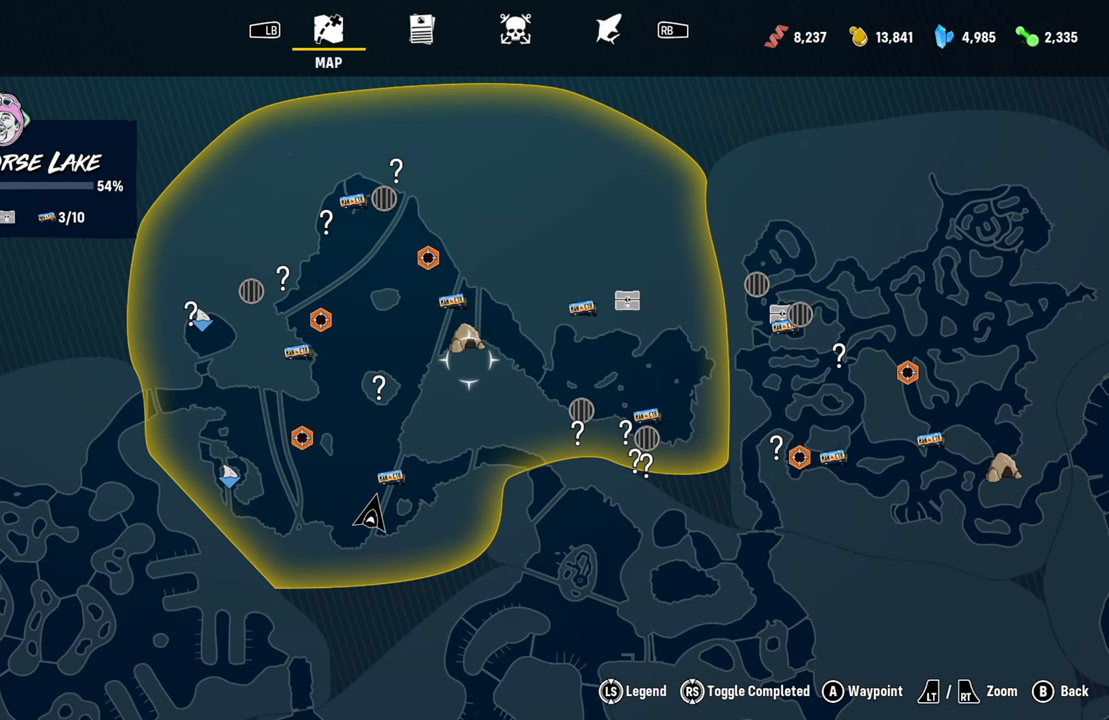
Gameplay with a controller (Xbox layout); each line is a JSON object with the inputs held at the frame after it. "events" lists button and stick changes between this image and that frame as [ms after this image, input, new state], when the widget could be followed in between.
{"buttons": [], "left_stick": "center", "right_stick": "center", "events": []}
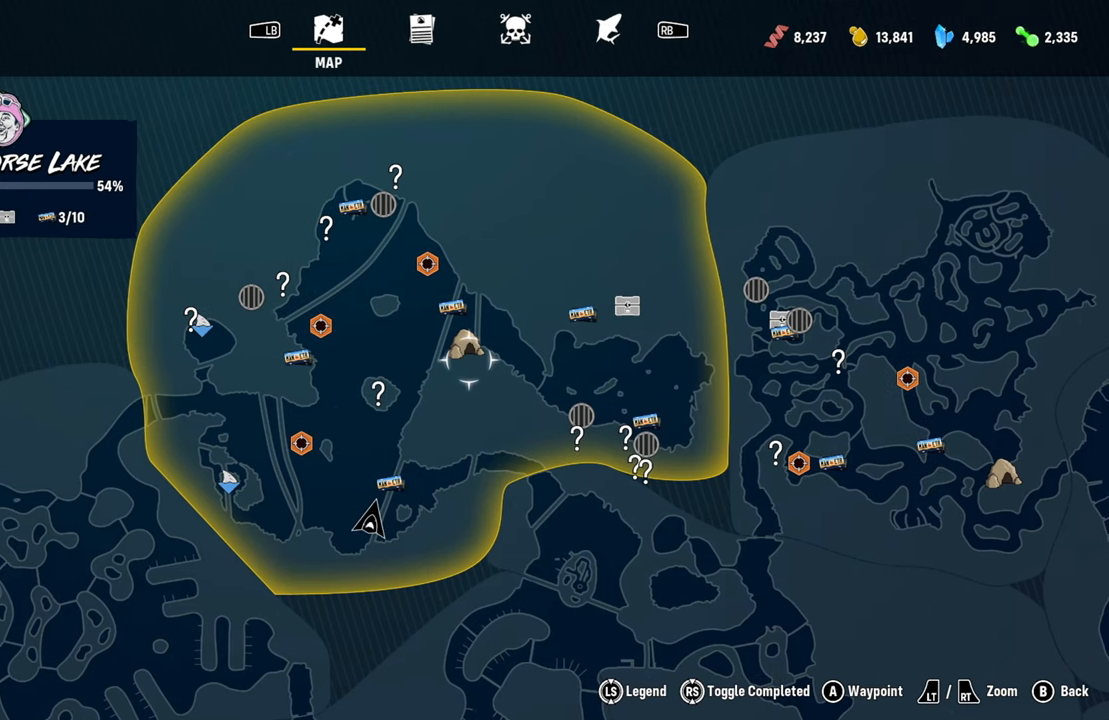
{"buttons": [], "left_stick": "center", "right_stick": "center", "events": []}
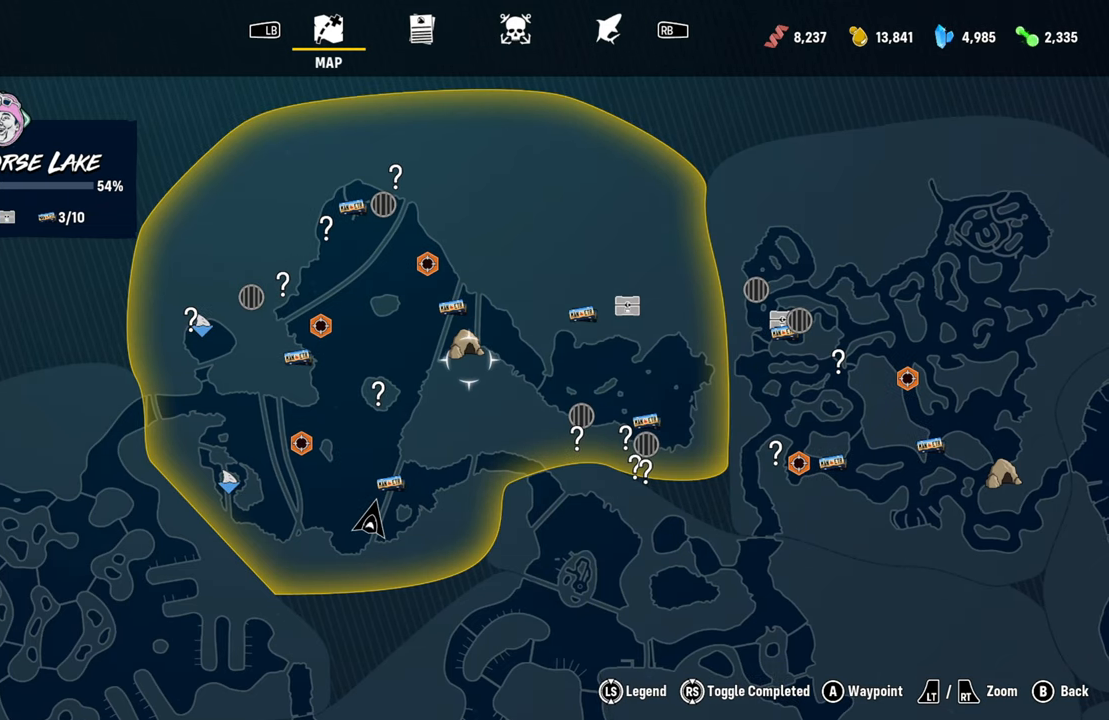
{"buttons": [], "left_stick": "center", "right_stick": "center", "events": []}
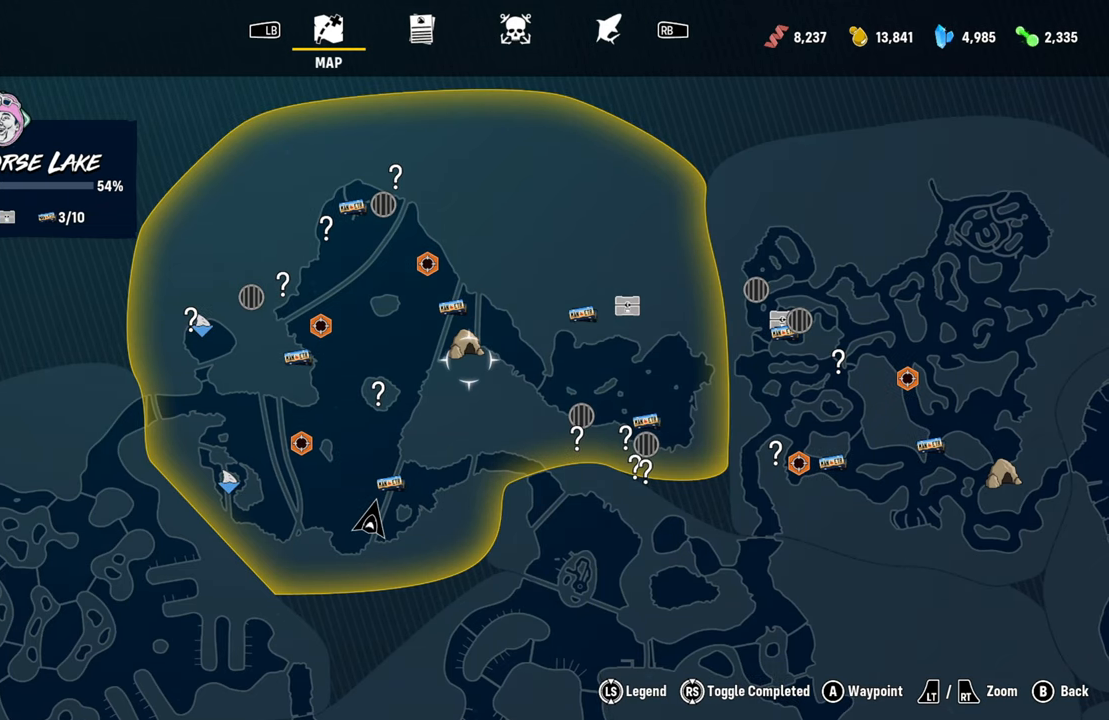
{"buttons": [], "left_stick": "down", "right_stick": "center", "events": [[80, "left_stick", "up"], [200, "left_stick", "center"], [500, "left_stick", "down"]]}
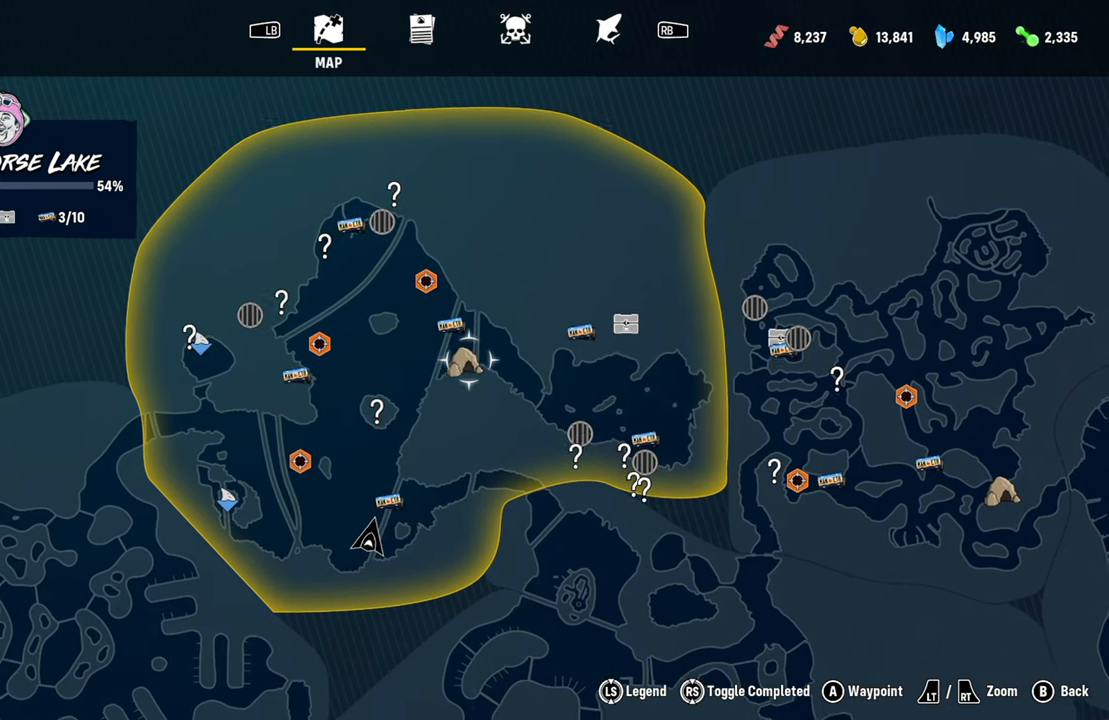
{"buttons": [], "left_stick": "center", "right_stick": "center", "events": [[140, "left_stick", "center"]]}
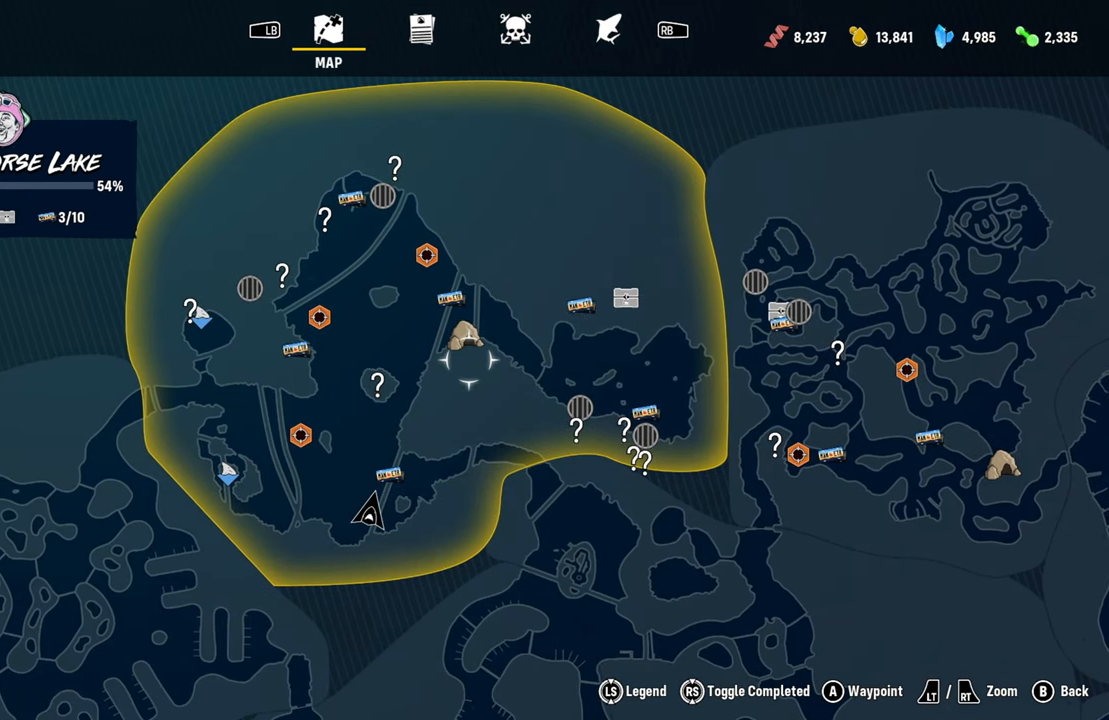
{"buttons": [], "left_stick": "center", "right_stick": "center", "events": []}
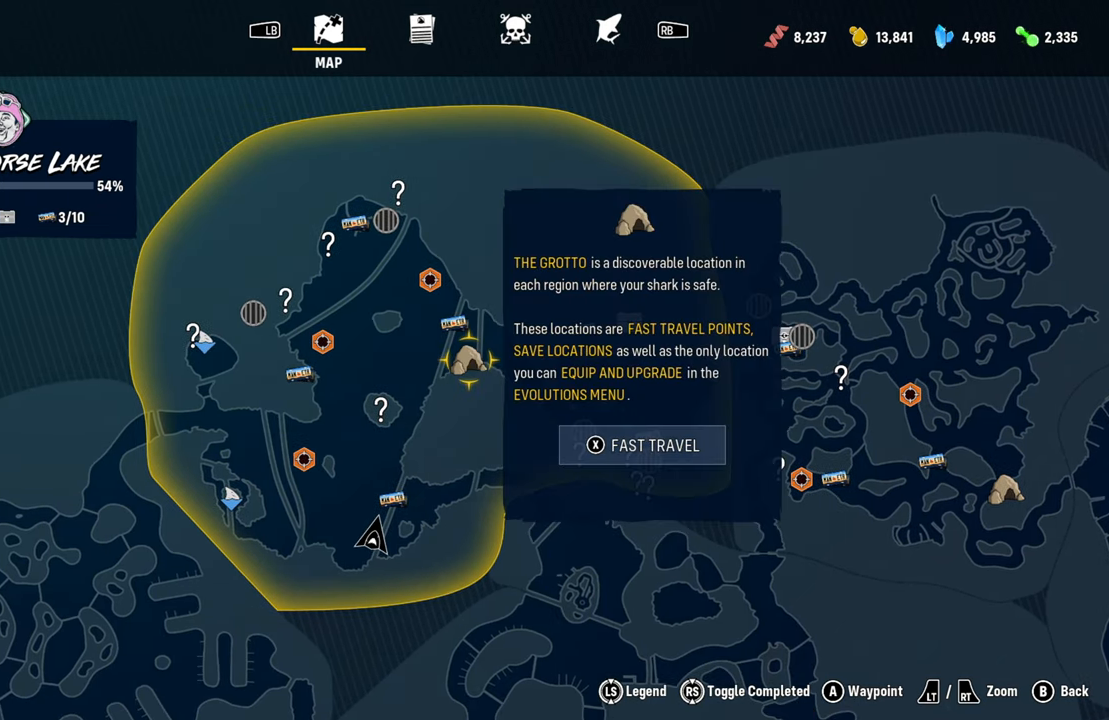
{"buttons": [], "left_stick": "center", "right_stick": "center", "events": []}
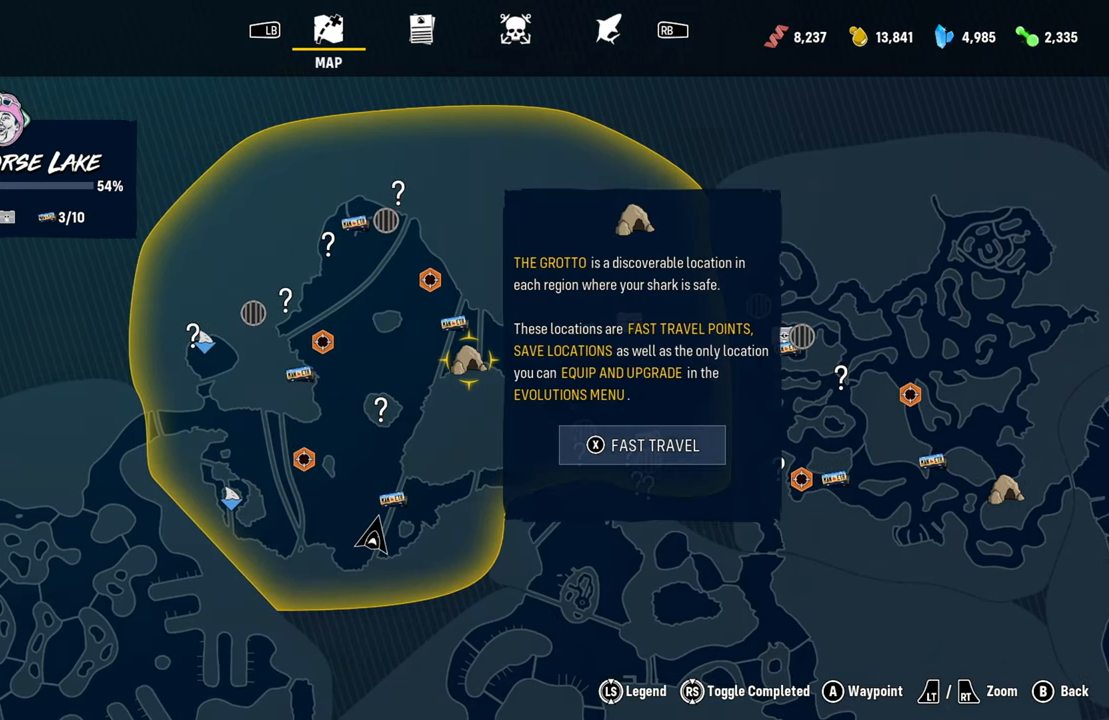
{"buttons": [], "left_stick": "center", "right_stick": "center", "events": []}
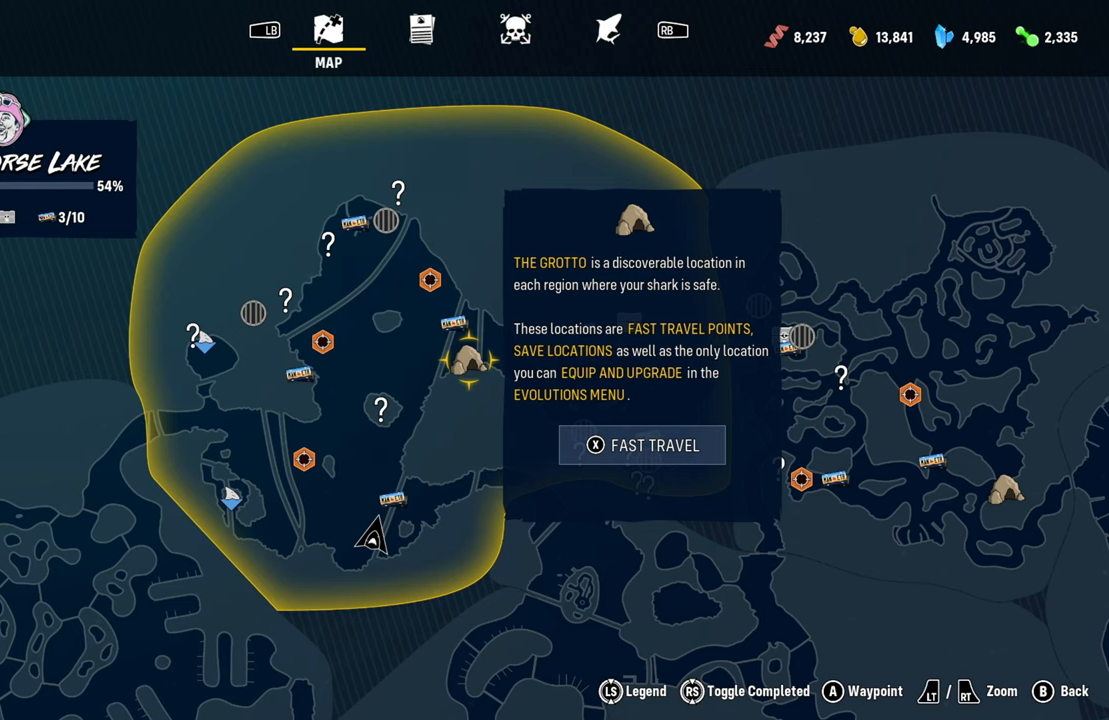
{"buttons": ["X"], "left_stick": "center", "right_stick": "center", "events": [[160, "A", "down"], [280, "A", "up"], [280, "X", "down"]]}
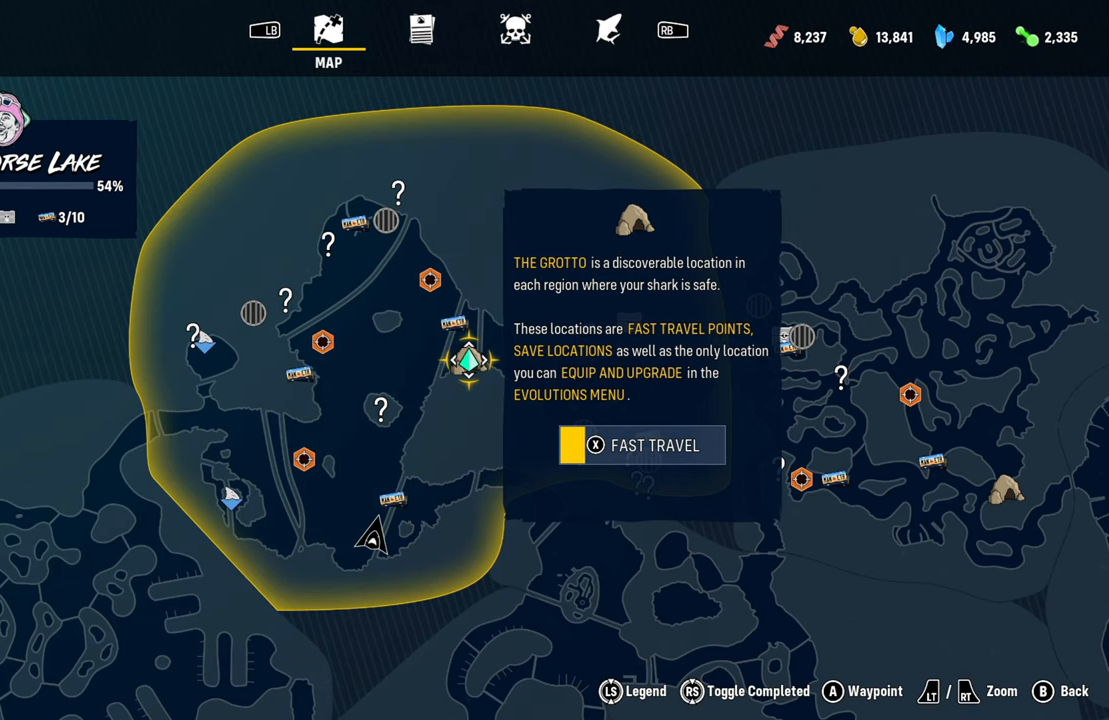
{"buttons": ["X"], "left_stick": "center", "right_stick": "center", "events": []}
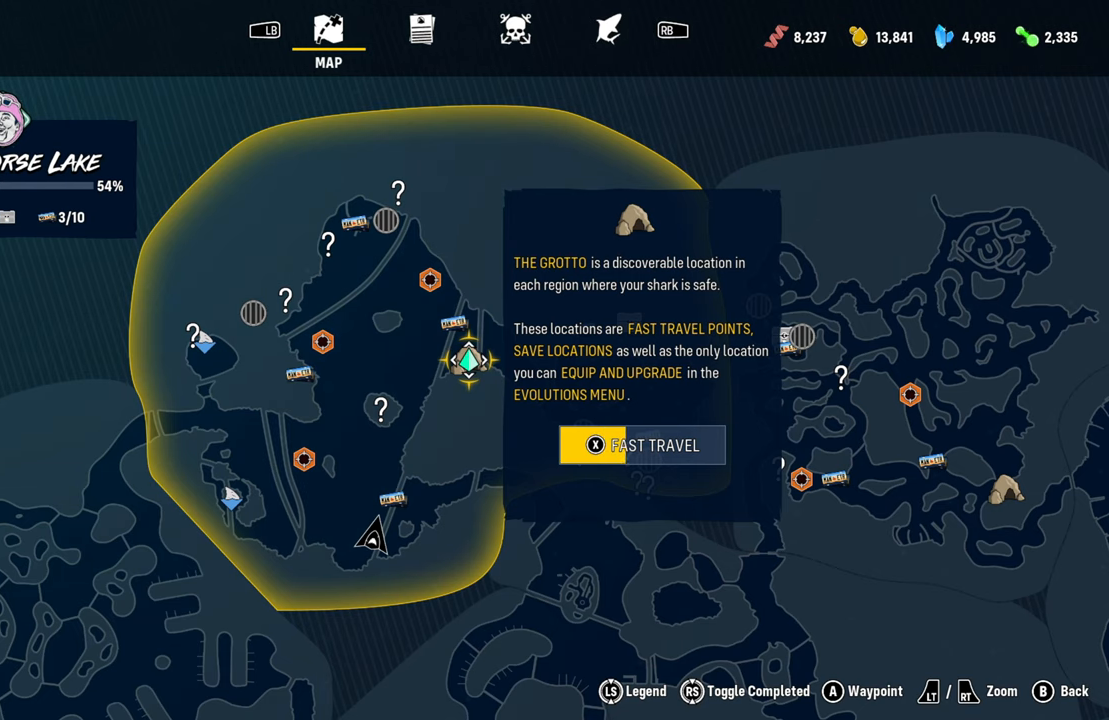
{"buttons": ["X"], "left_stick": "center", "right_stick": "center", "events": []}
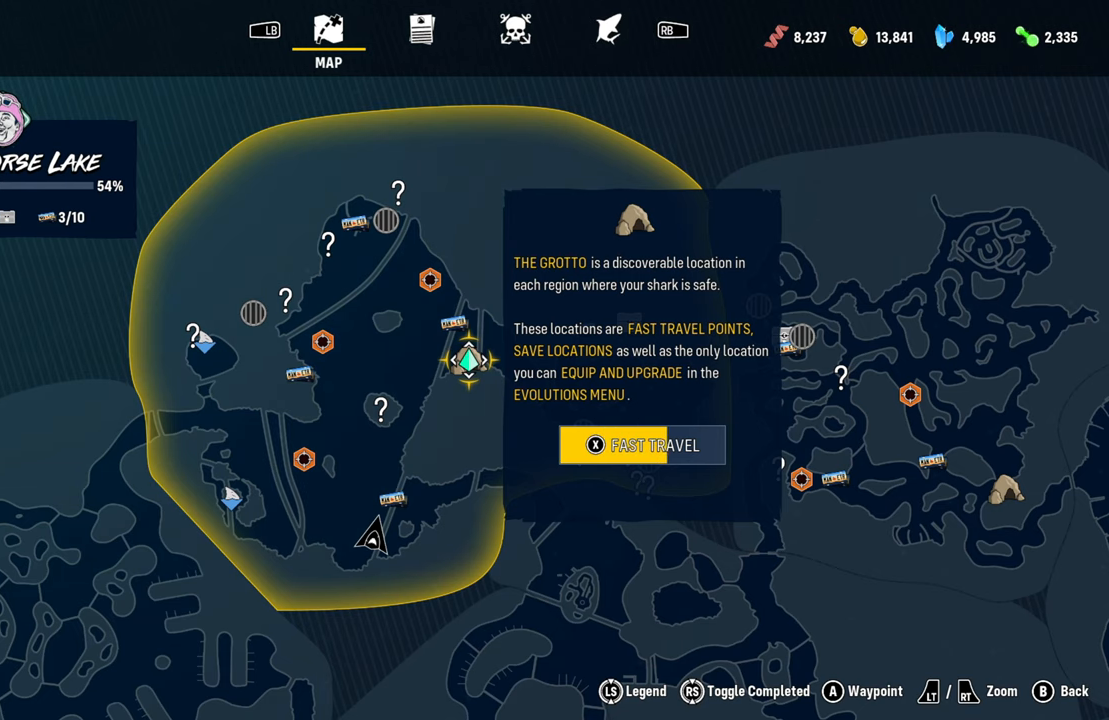
{"buttons": ["X"], "left_stick": "center", "right_stick": "center", "events": []}
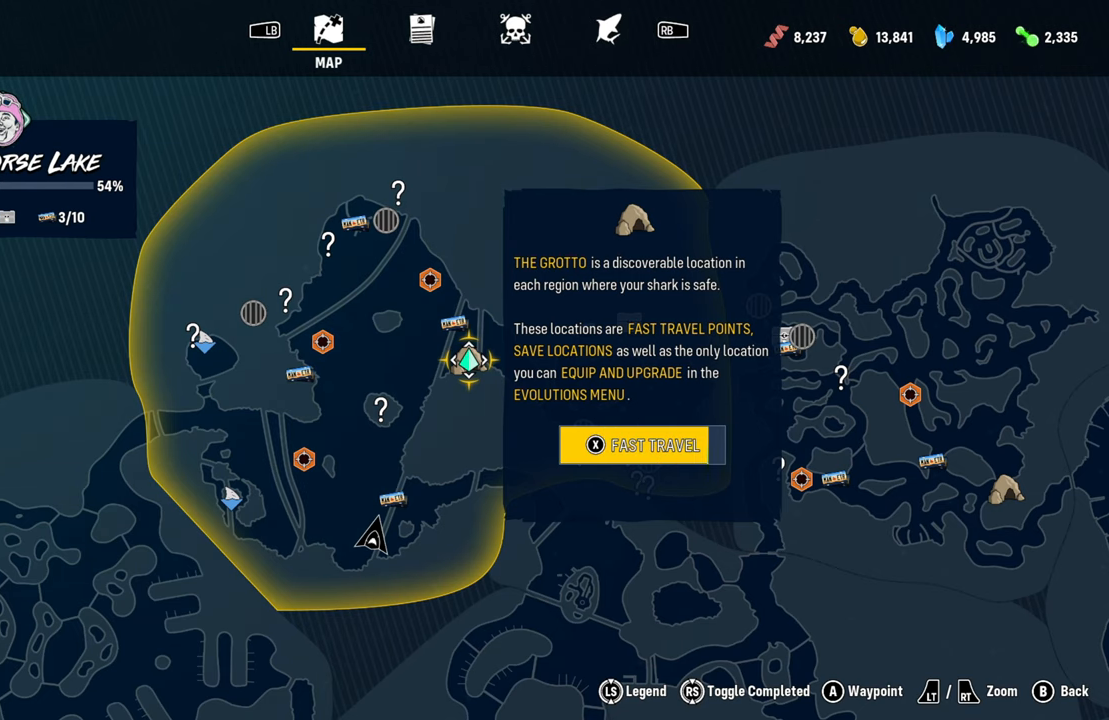
{"buttons": ["X"], "left_stick": "center", "right_stick": "center", "events": []}
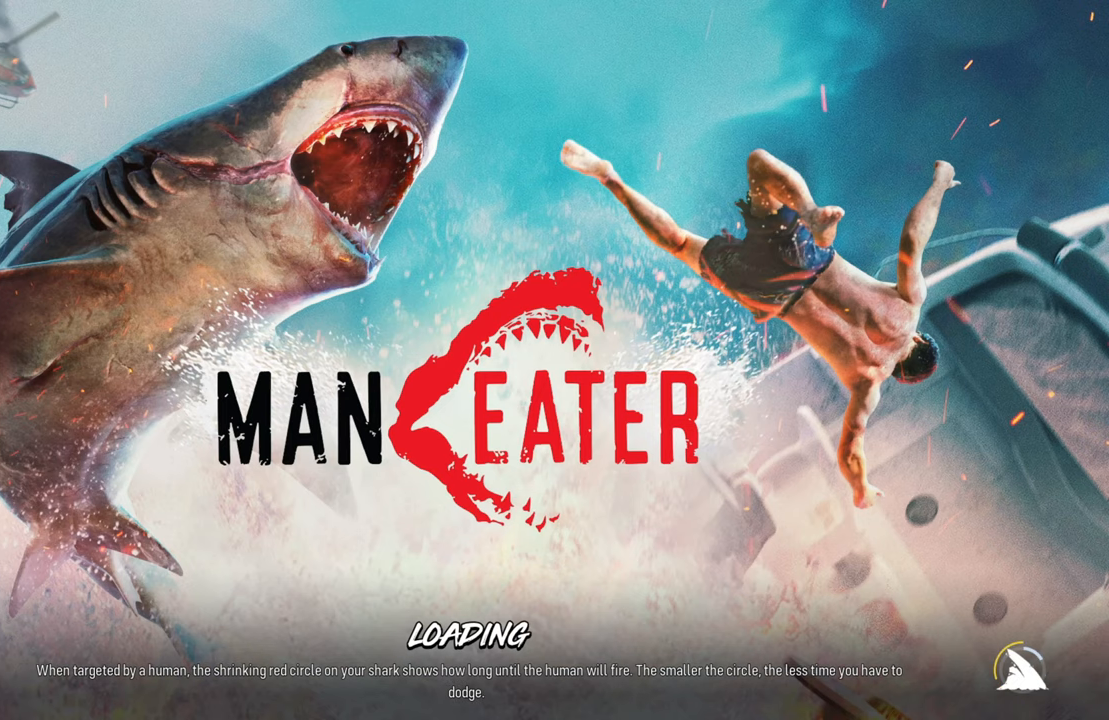
{"buttons": [], "left_stick": "center", "right_stick": "center", "events": [[120, "X", "up"]]}
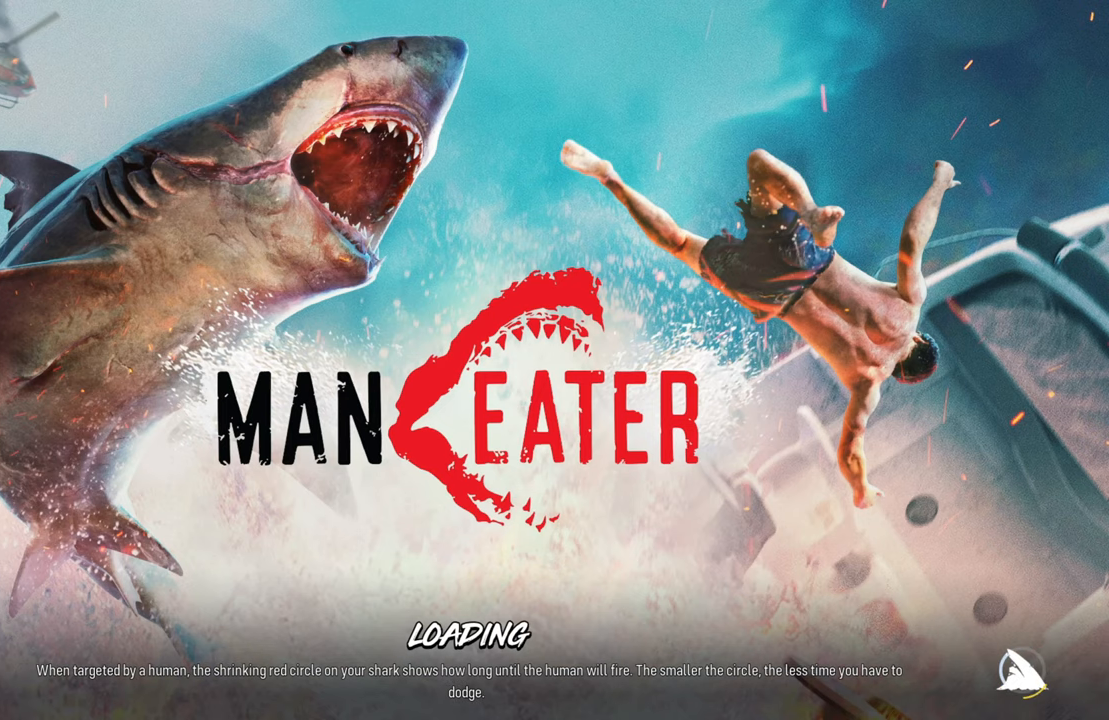
{"buttons": [], "left_stick": "center", "right_stick": "center", "events": []}
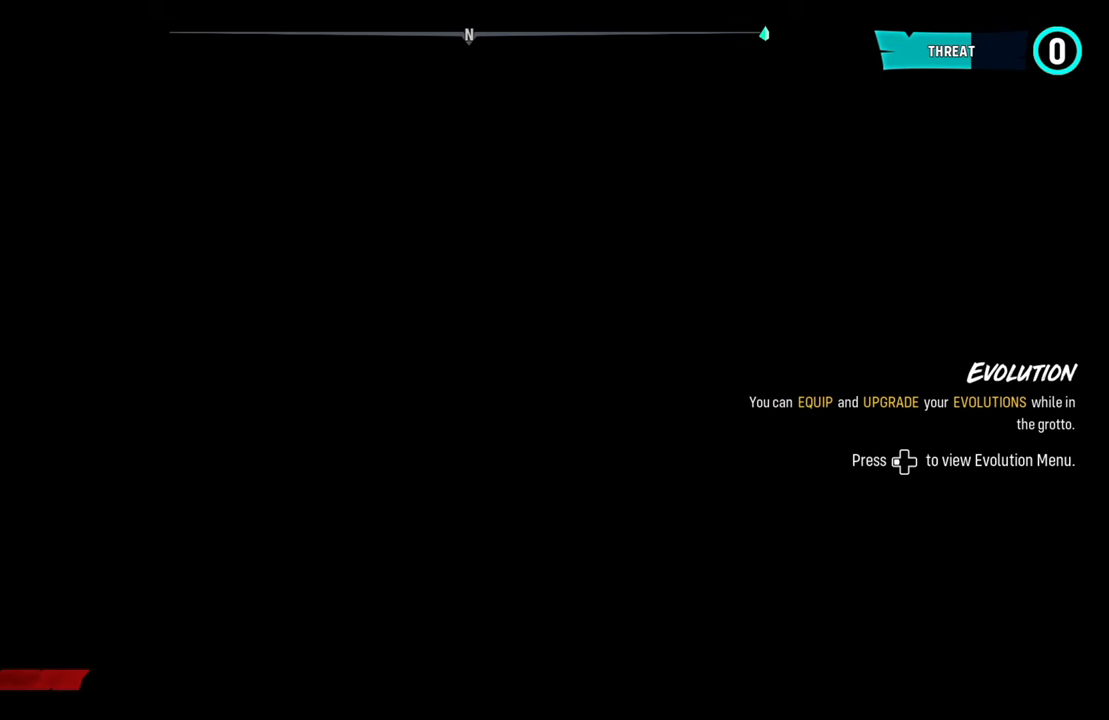
{"buttons": [], "left_stick": "center", "right_stick": "center", "events": []}
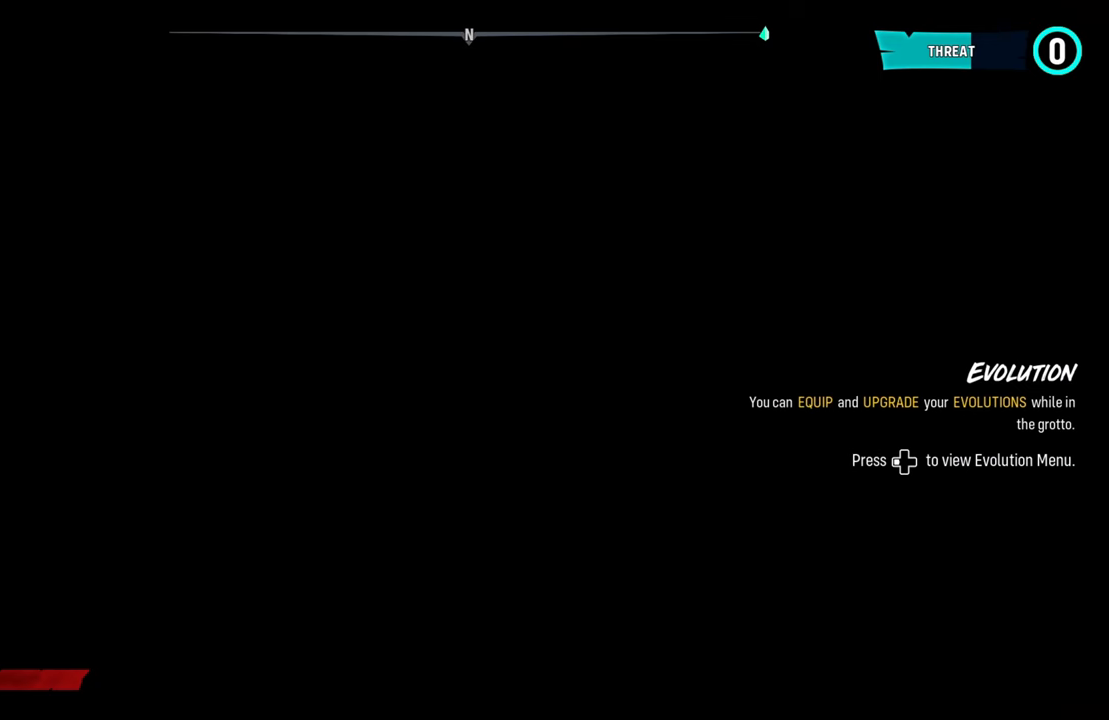
{"buttons": [], "left_stick": "center", "right_stick": "center", "events": []}
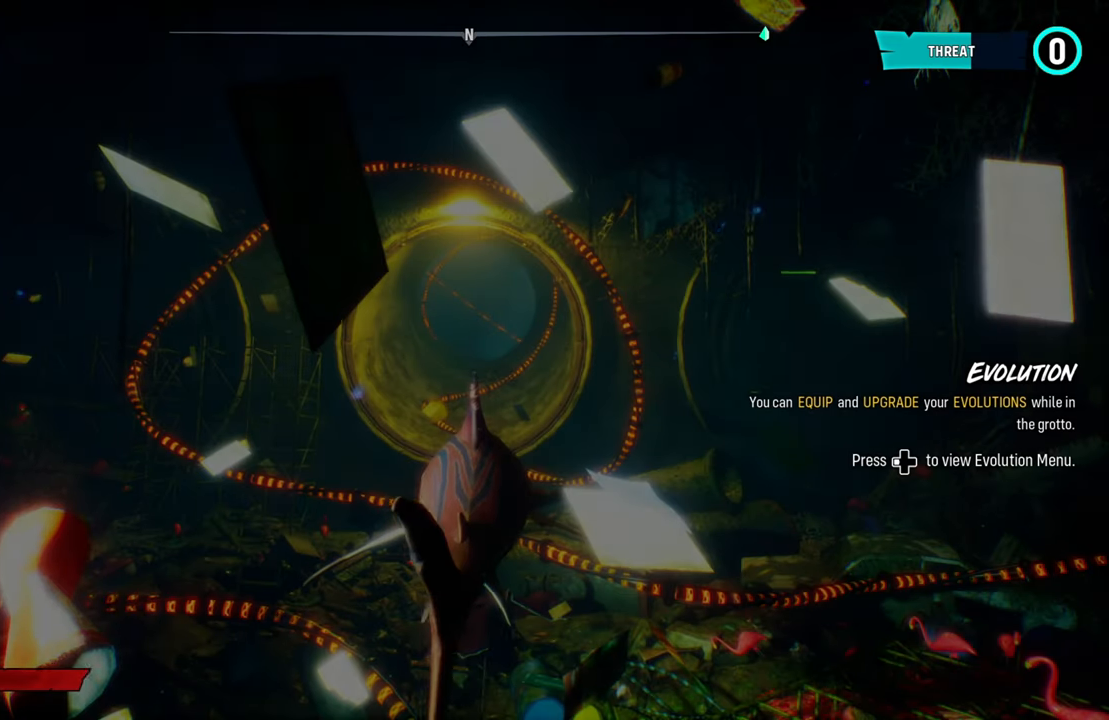
{"buttons": [], "left_stick": "center", "right_stick": "center", "events": []}
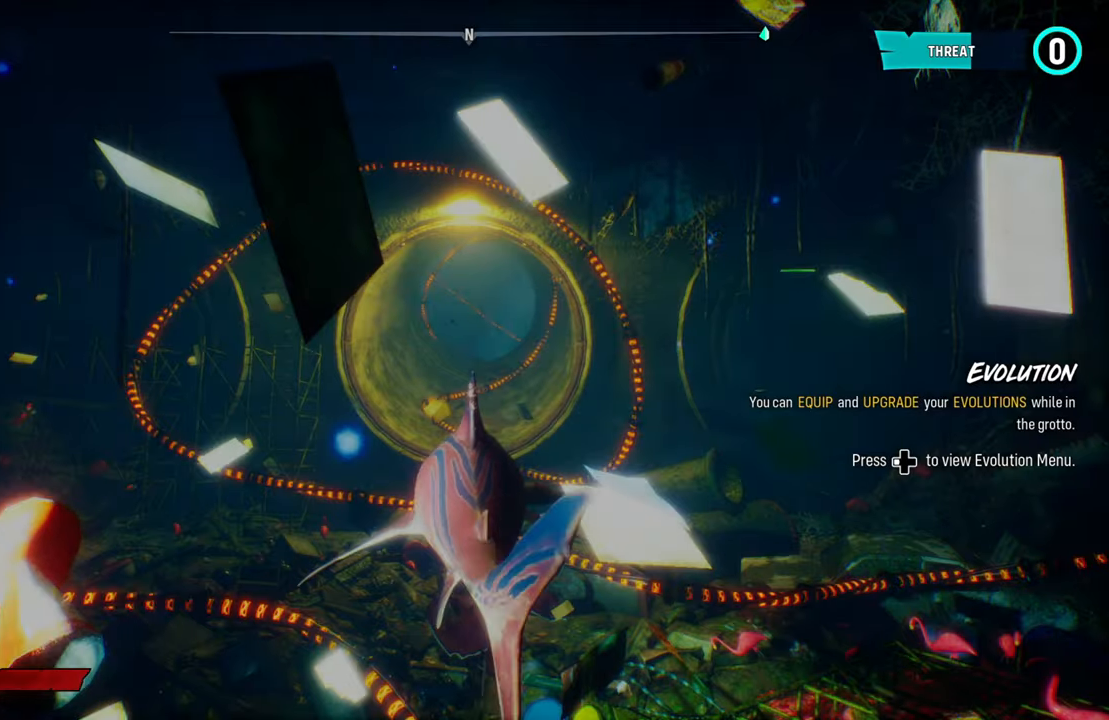
{"buttons": [], "left_stick": "left", "right_stick": "center", "events": [[360, "left_stick", "left"]]}
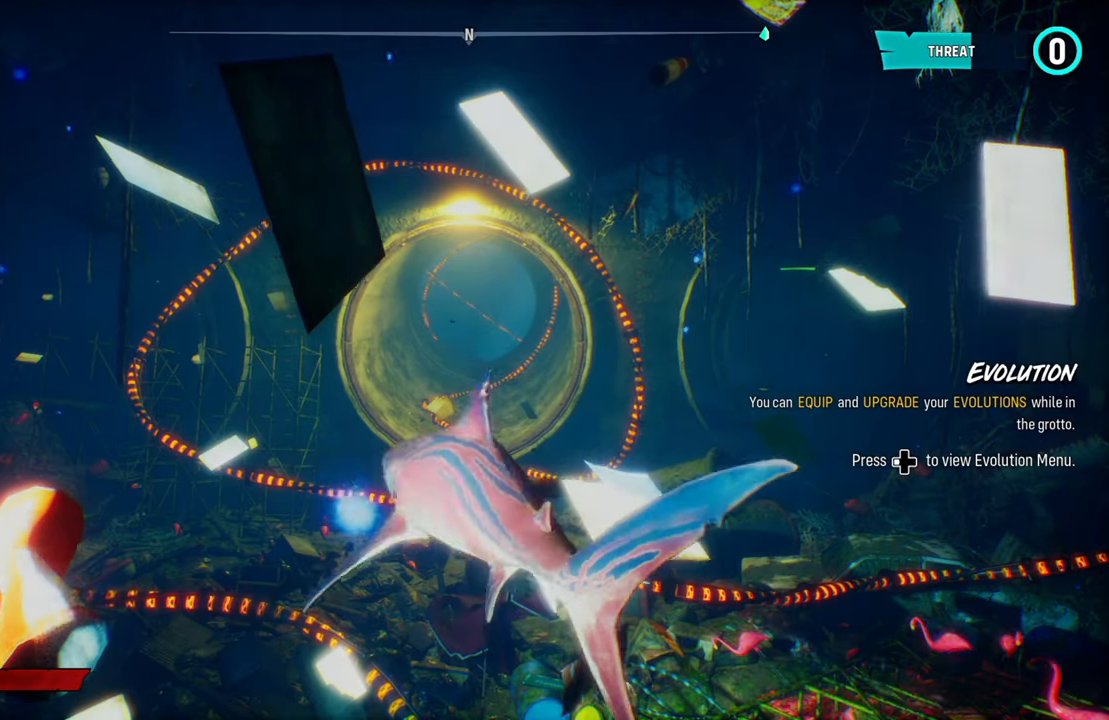
{"buttons": [], "left_stick": "right", "right_stick": "down-left", "events": [[300, "right_stick", "down-left"], [360, "left_stick", "center"], [440, "left_stick", "right"]]}
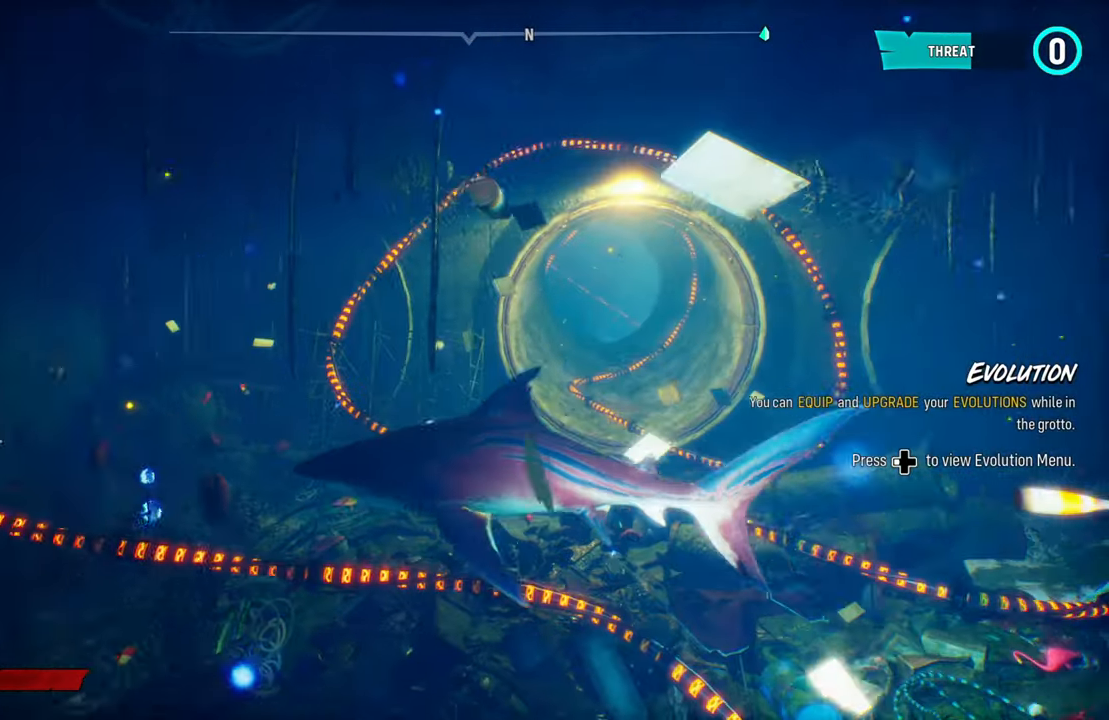
{"buttons": [], "left_stick": "center", "right_stick": "center", "events": [[340, "right_stick", "center"], [420, "left_stick", "center"]]}
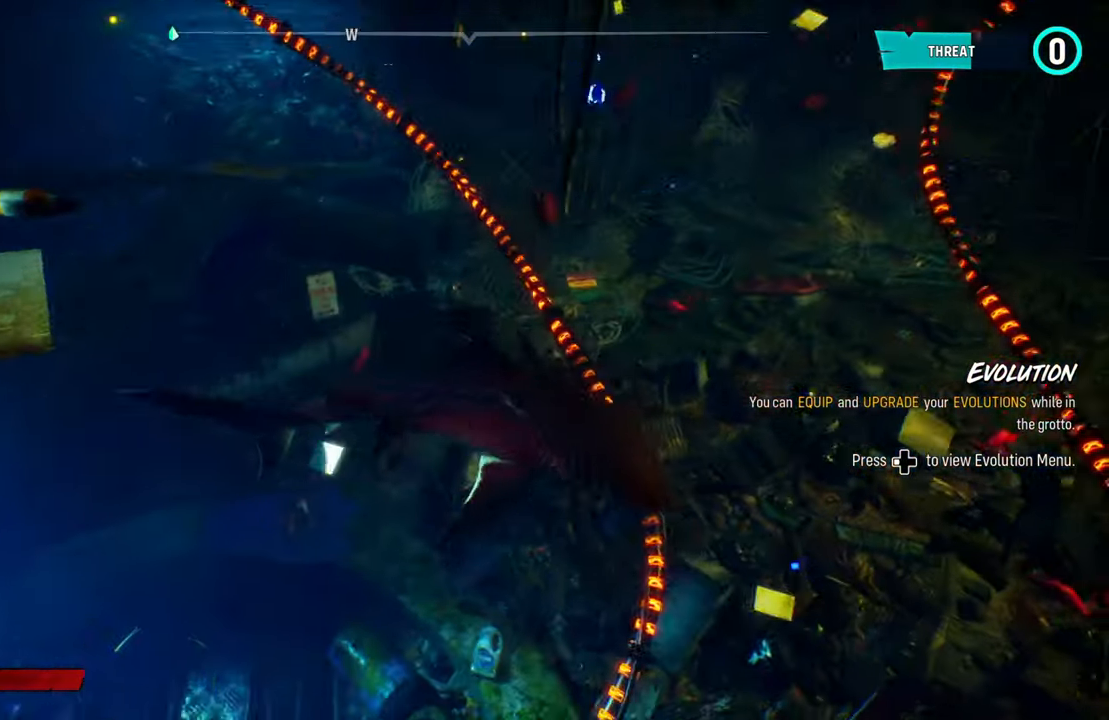
{"buttons": [], "left_stick": "center", "right_stick": "center", "events": [[160, "right_stick", "up-right"], [380, "right_stick", "center"]]}
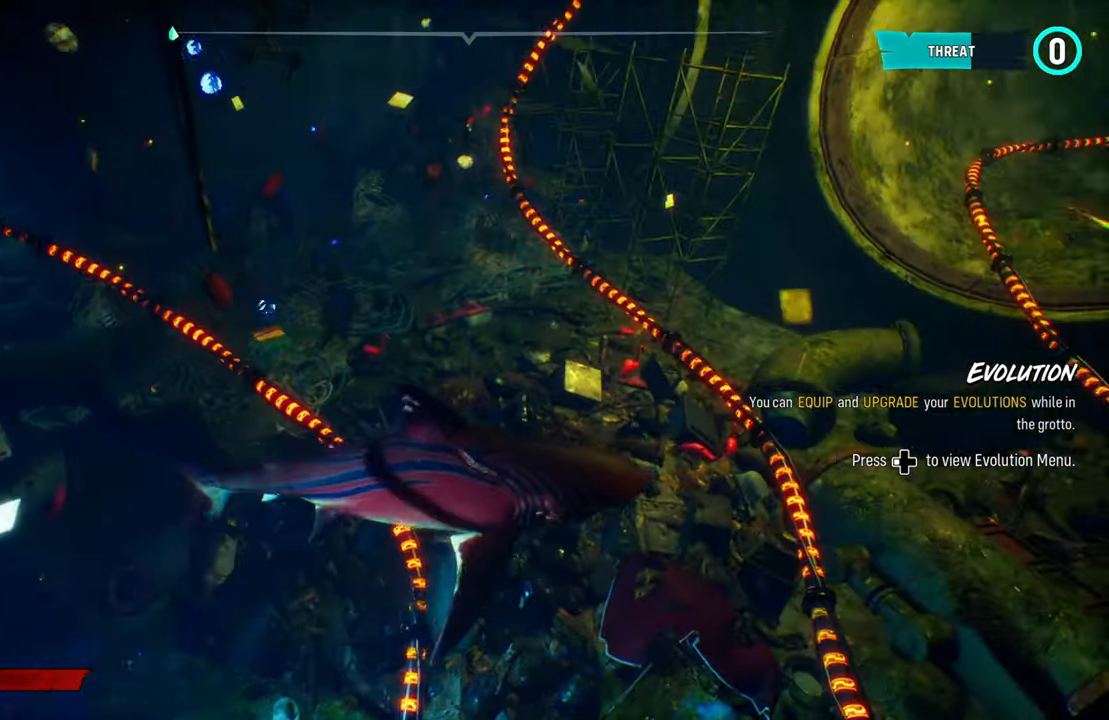
{"buttons": [], "left_stick": "center", "right_stick": "center", "events": [[160, "right_stick", "up"], [320, "right_stick", "up-right"], [500, "right_stick", "center"]]}